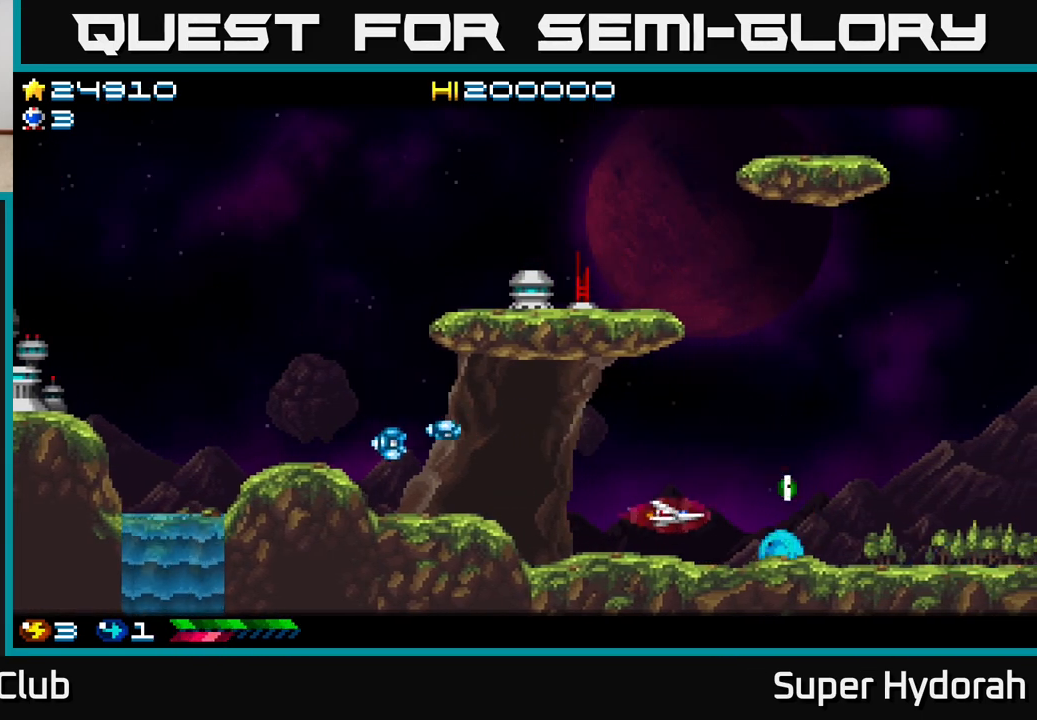
Gameplay with a controller (Xbox layout); each line is a JSON object with the inputs held at the frame after it. "events" lists button and stick changes between this image and that frame as [ms after this image, input, new state], when the widget could be followed in between. Not read: left_stick right_stick.
{"buttons": ["DPAD_UP", "DPAD_LEFT"], "events": [[33, "DPAD_UP", "up"], [133, "DPAD_RIGHT", "down"], [383, "DPAD_RIGHT", "up"], [417, "DPAD_LEFT", "down"], [467, "DPAD_UP", "down"]]}
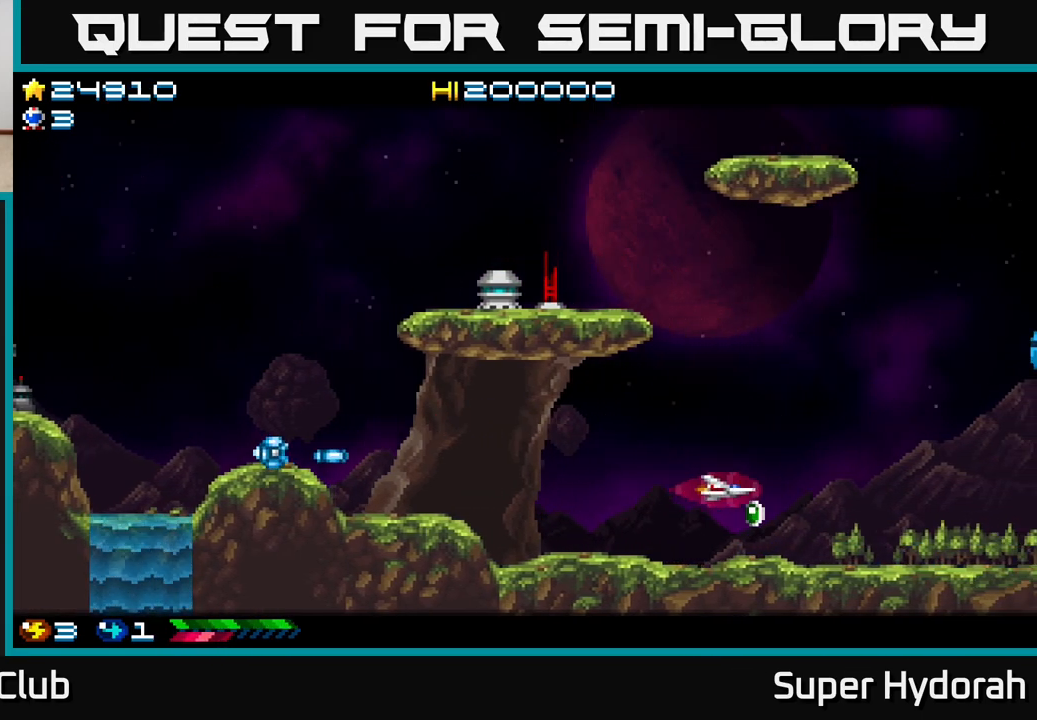
{"buttons": [], "events": [[100, "DPAD_UP", "up"], [133, "DPAD_LEFT", "up"]]}
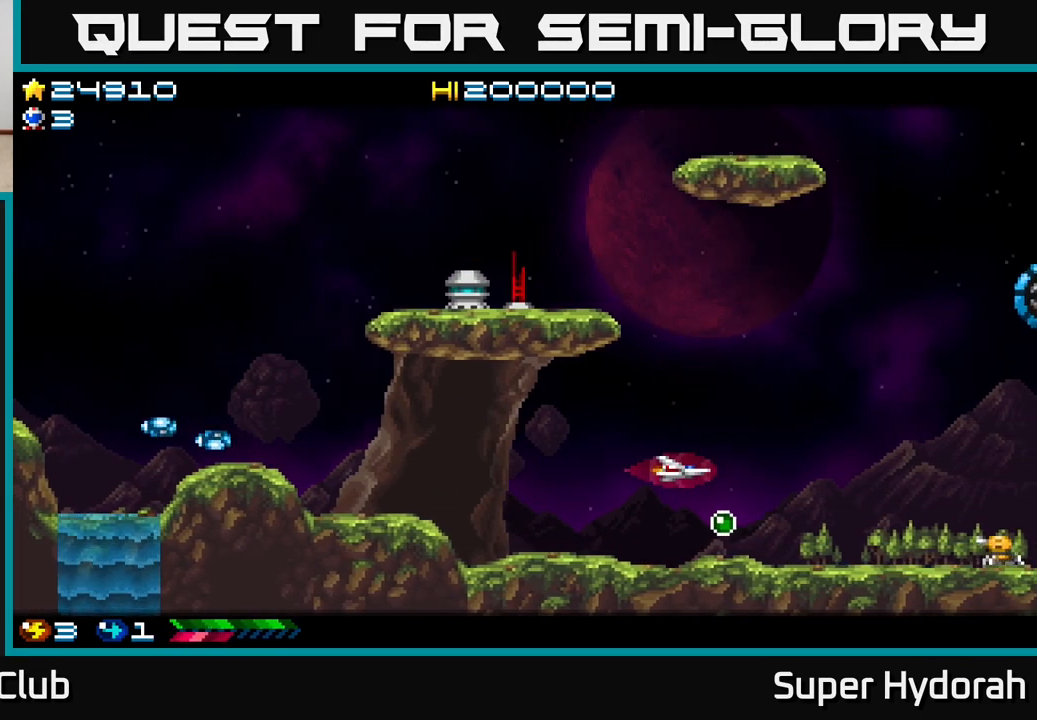
{"buttons": ["DPAD_UP"], "events": [[433, "DPAD_UP", "down"]]}
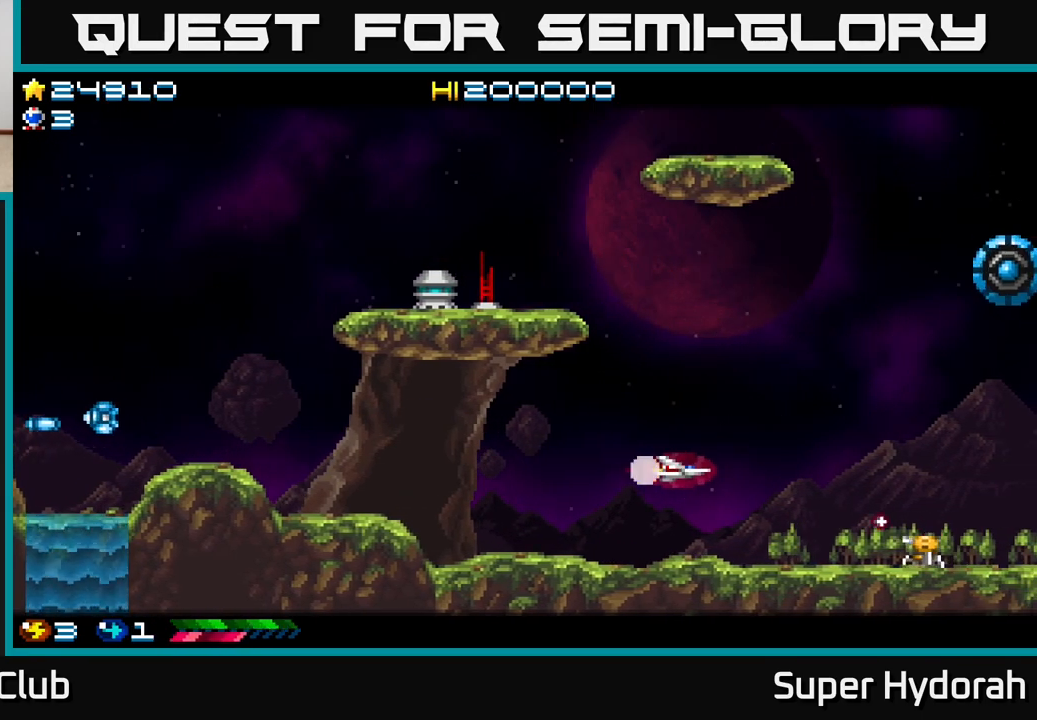
{"buttons": ["DPAD_DOWN", "DPAD_LEFT"], "events": [[150, "DPAD_UP", "up"], [250, "DPAD_DOWN", "down"], [383, "DPAD_LEFT", "down"]]}
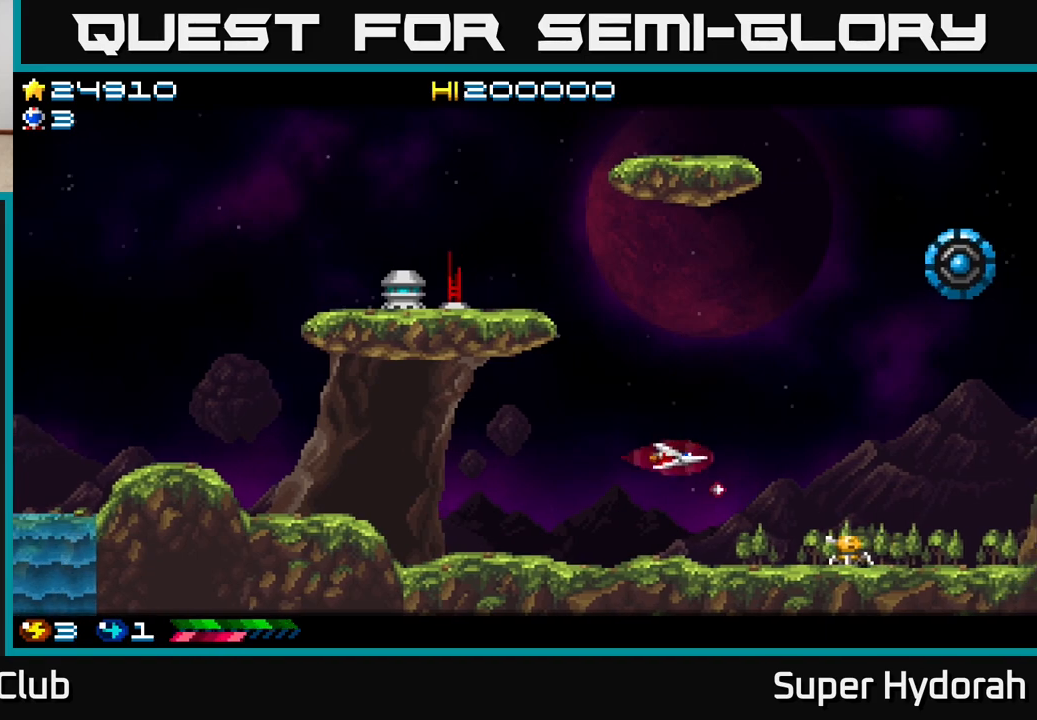
{"buttons": ["A"], "events": [[183, "A", "down"], [233, "DPAD_DOWN", "up"], [233, "DPAD_LEFT", "up"]]}
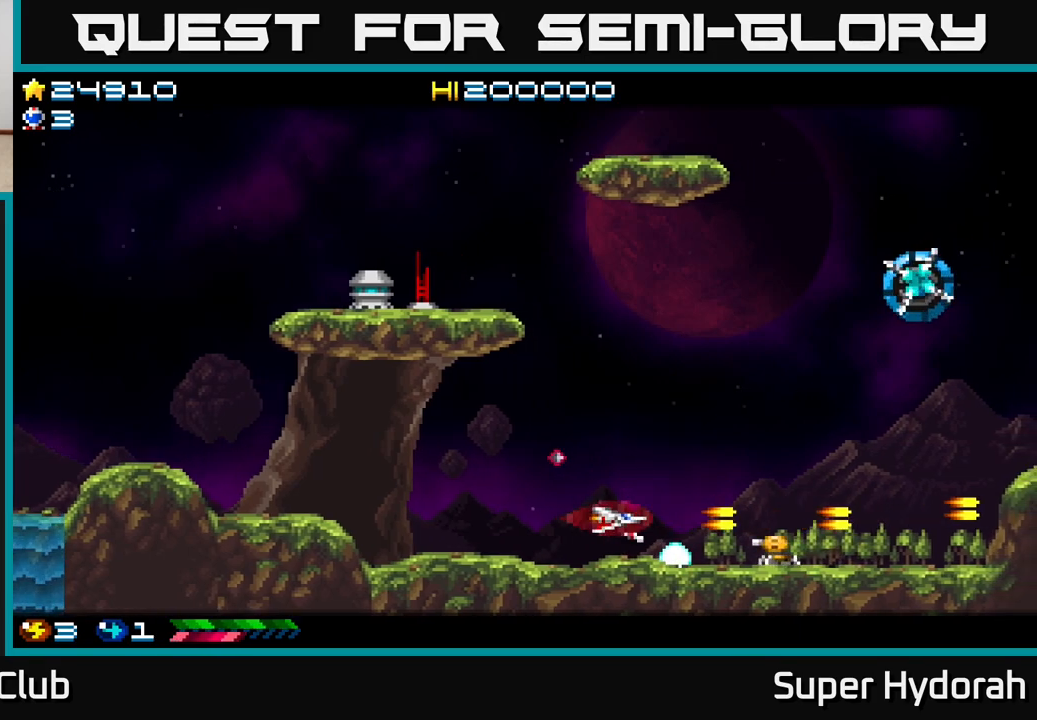
{"buttons": ["A", "DPAD_DOWN"], "events": [[133, "A", "up"], [250, "DPAD_DOWN", "down"], [317, "DPAD_DOWN", "up"], [350, "A", "down"], [467, "DPAD_DOWN", "down"]]}
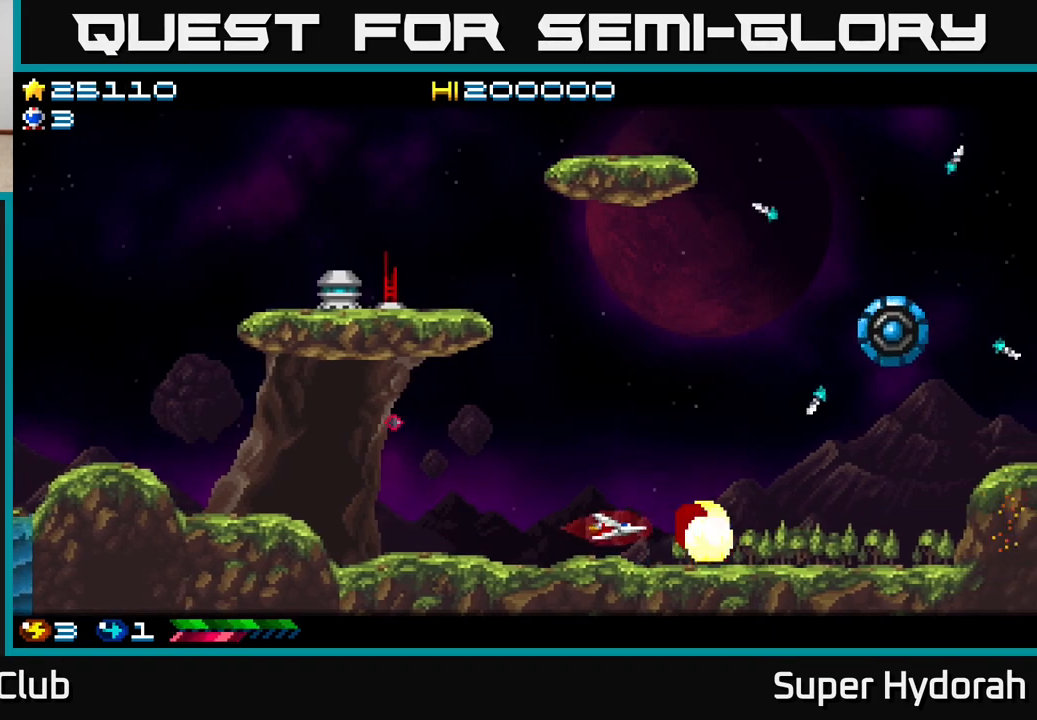
{"buttons": ["A", "DPAD_UP", "DPAD_RIGHT"], "events": [[17, "DPAD_DOWN", "up"], [17, "DPAD_LEFT", "down"], [200, "DPAD_UP", "down"], [267, "DPAD_LEFT", "up"], [433, "DPAD_RIGHT", "down"]]}
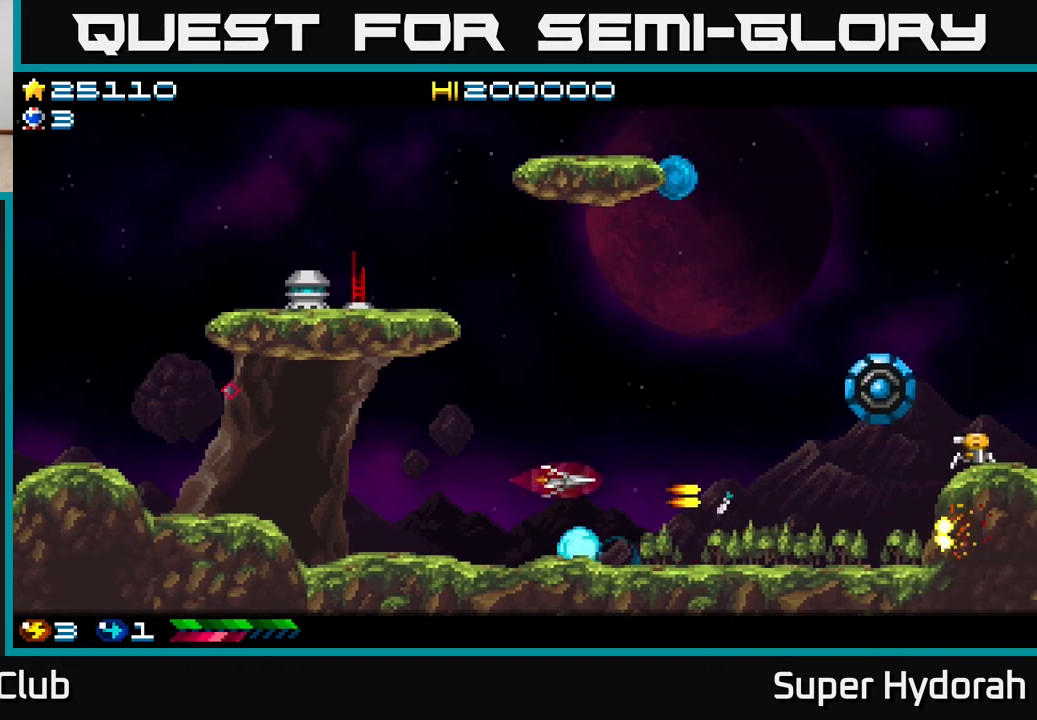
{"buttons": ["A", "DPAD_DOWN", "DPAD_RIGHT"], "events": [[217, "DPAD_UP", "up"], [483, "DPAD_DOWN", "down"]]}
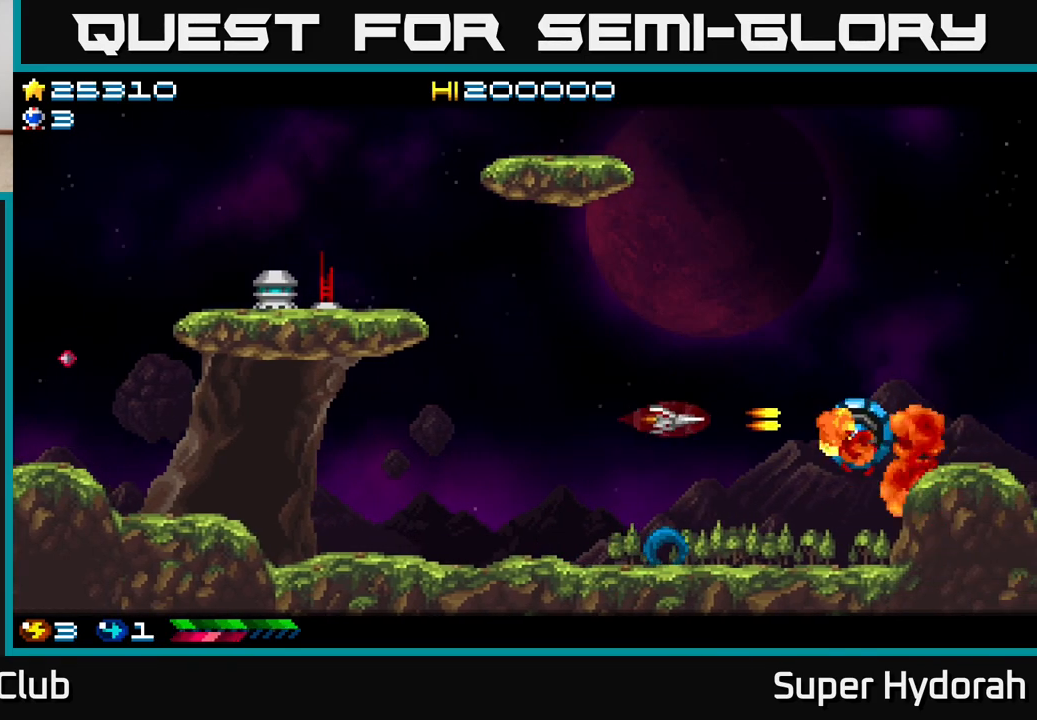
{"buttons": ["A", "DPAD_LEFT"], "events": [[200, "DPAD_RIGHT", "up"], [217, "DPAD_DOWN", "up"], [267, "DPAD_UP", "down"], [283, "DPAD_LEFT", "down"], [367, "DPAD_UP", "up"]]}
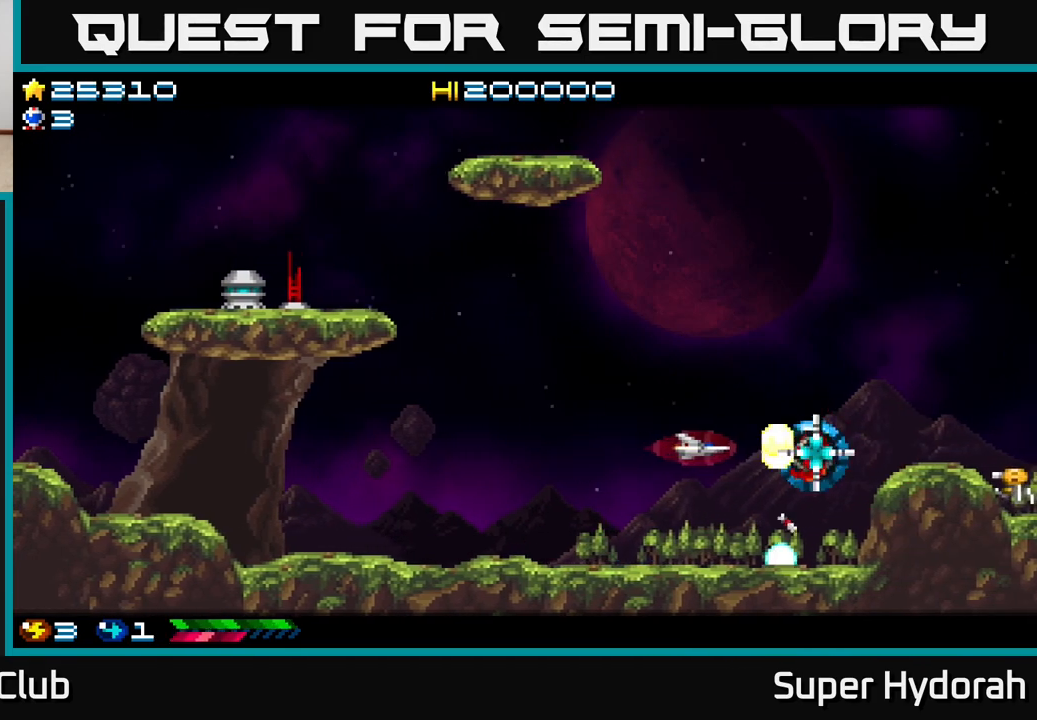
{"buttons": ["A", "DPAD_UP", "DPAD_LEFT"], "events": [[67, "DPAD_DOWN", "down"], [83, "DPAD_LEFT", "up"], [117, "DPAD_DOWN", "up"], [117, "DPAD_LEFT", "down"], [183, "DPAD_UP", "down"], [283, "DPAD_LEFT", "up"], [350, "DPAD_LEFT", "down"]]}
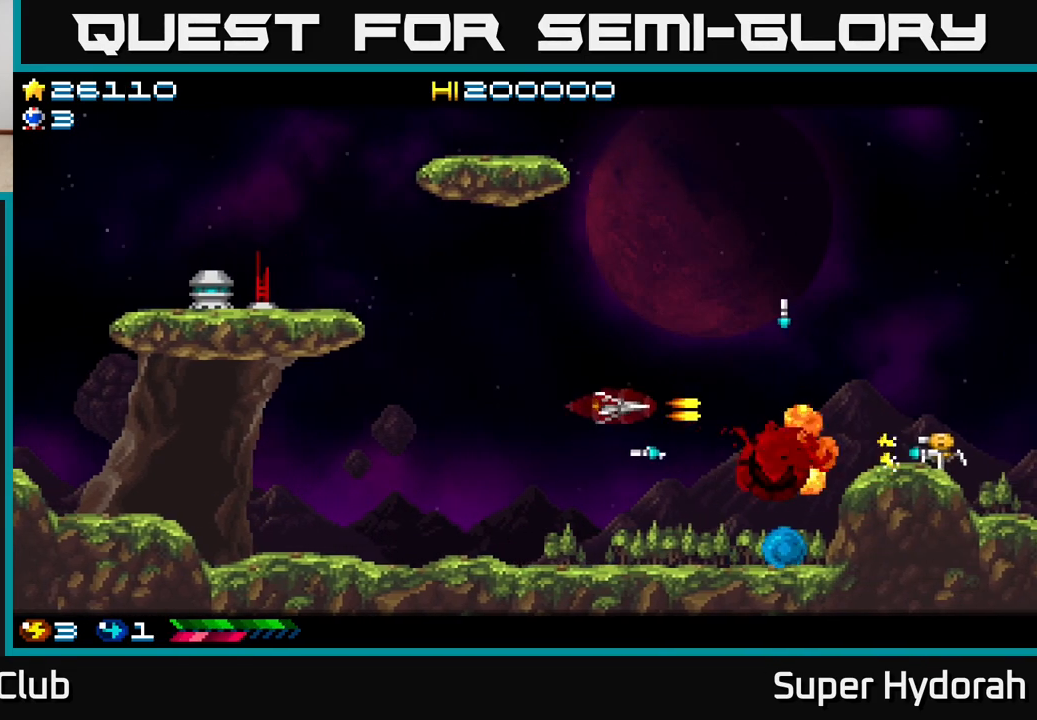
{"buttons": ["DPAD_DOWN"], "events": [[133, "DPAD_LEFT", "up"], [183, "A", "up"], [183, "DPAD_RIGHT", "down"], [183, "DPAD_UP", "up"], [267, "DPAD_DOWN", "down"], [433, "DPAD_RIGHT", "up"]]}
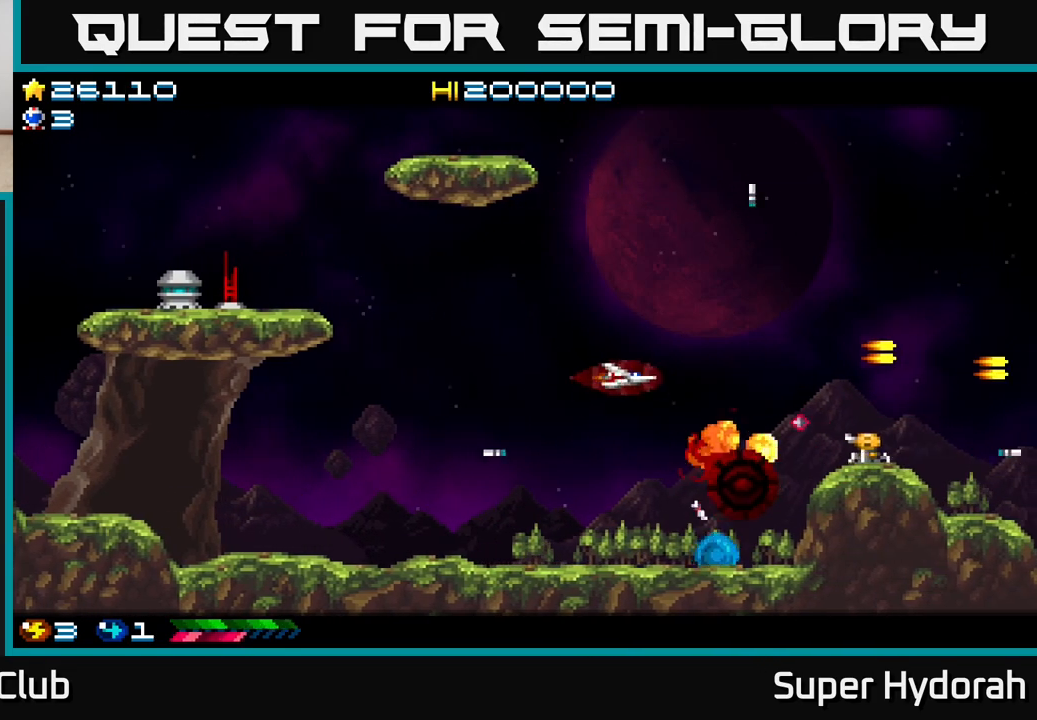
{"buttons": ["DPAD_UP", "DPAD_LEFT"], "events": [[83, "A", "down"], [300, "A", "up"], [350, "DPAD_RIGHT", "down"], [383, "DPAD_DOWN", "up"], [417, "DPAD_RIGHT", "up"], [483, "DPAD_LEFT", "down"], [483, "DPAD_UP", "down"]]}
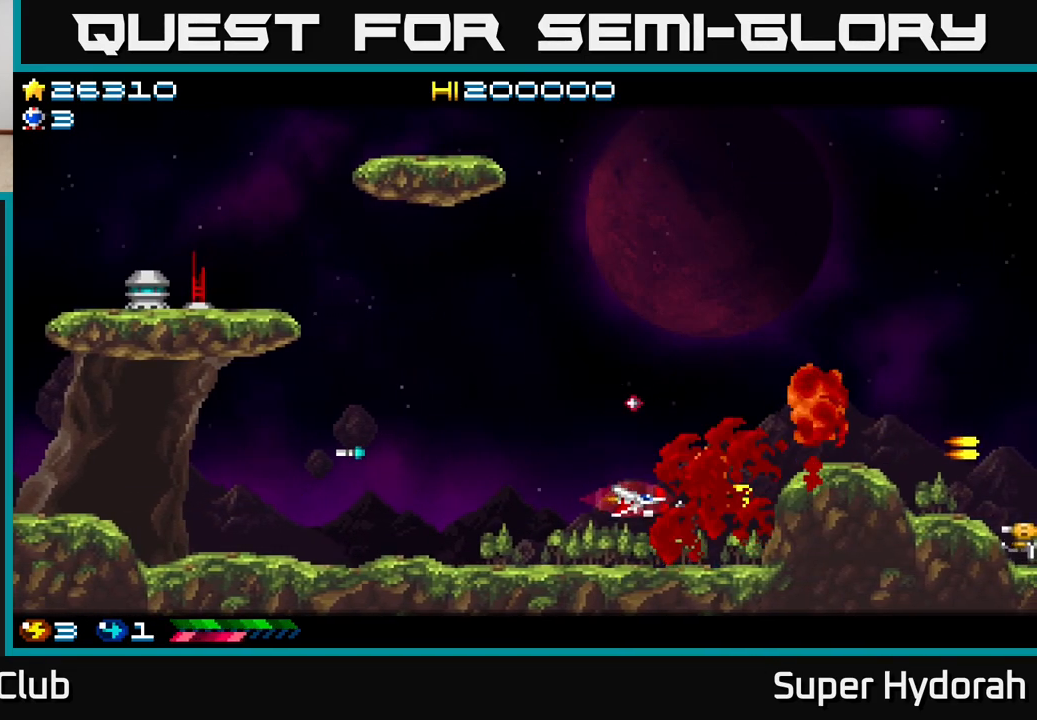
{"buttons": [], "events": [[83, "DPAD_UP", "up"], [133, "DPAD_UP", "down"], [217, "DPAD_UP", "up"], [250, "DPAD_LEFT", "up"]]}
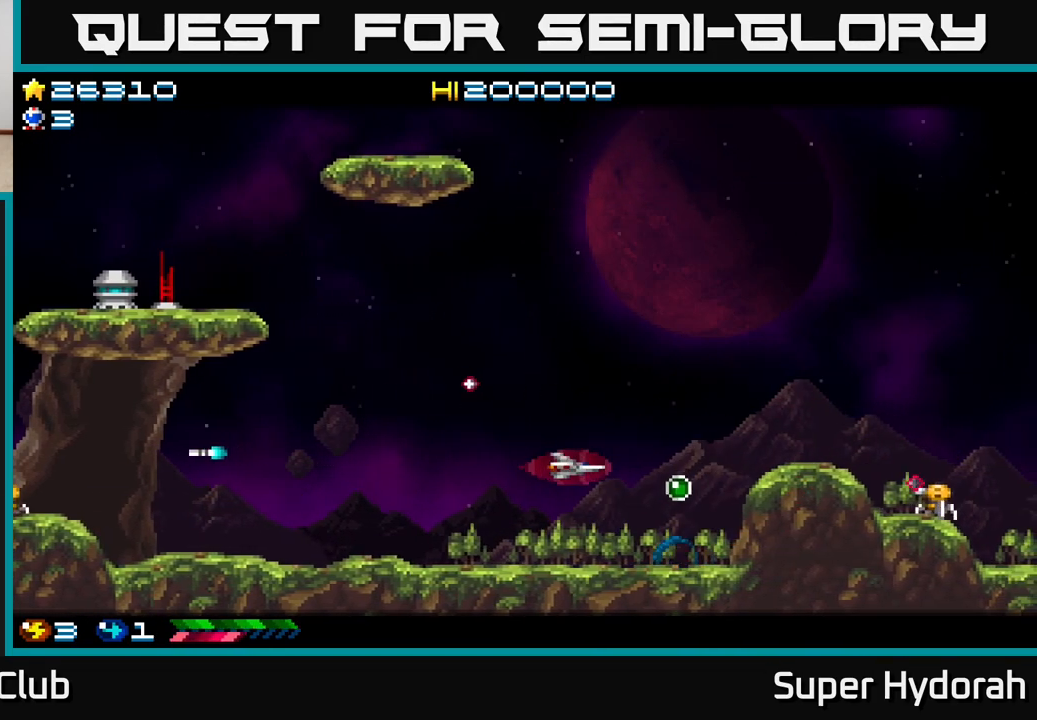
{"buttons": ["A", "DPAD_LEFT"], "events": [[167, "DPAD_UP", "down"], [300, "DPAD_RIGHT", "down"], [300, "DPAD_UP", "up"], [383, "DPAD_DOWN", "down"], [417, "DPAD_RIGHT", "up"], [450, "A", "down"], [467, "DPAD_DOWN", "up"], [467, "DPAD_LEFT", "down"]]}
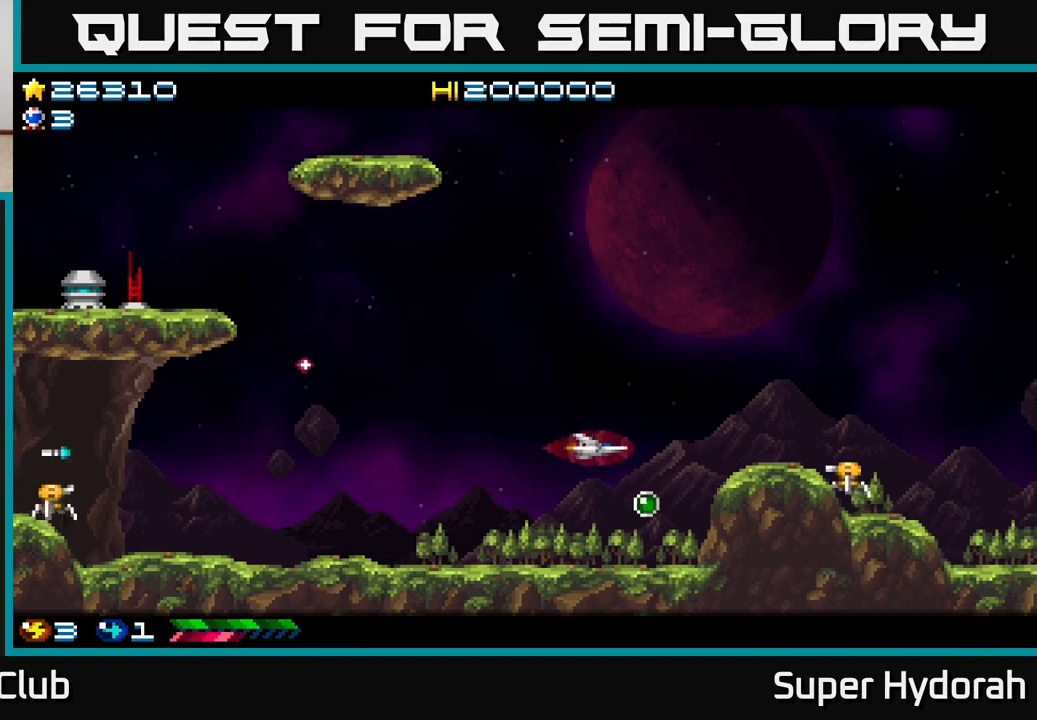
{"buttons": ["DPAD_LEFT"], "events": [[133, "DPAD_LEFT", "up"], [367, "DPAD_UP", "down"], [383, "DPAD_LEFT", "down"], [450, "A", "up"], [500, "DPAD_UP", "up"]]}
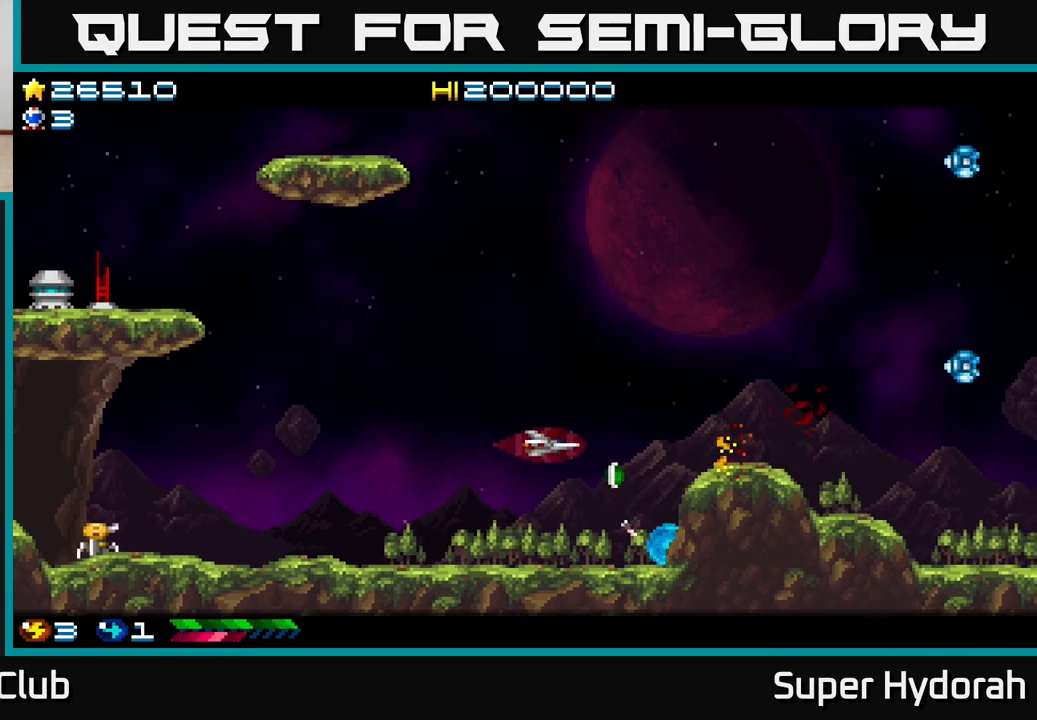
{"buttons": ["DPAD_UP"], "events": [[17, "DPAD_LEFT", "up"], [200, "DPAD_RIGHT", "down"], [217, "DPAD_DOWN", "down"], [483, "DPAD_DOWN", "up"], [483, "DPAD_RIGHT", "up"], [500, "DPAD_UP", "down"]]}
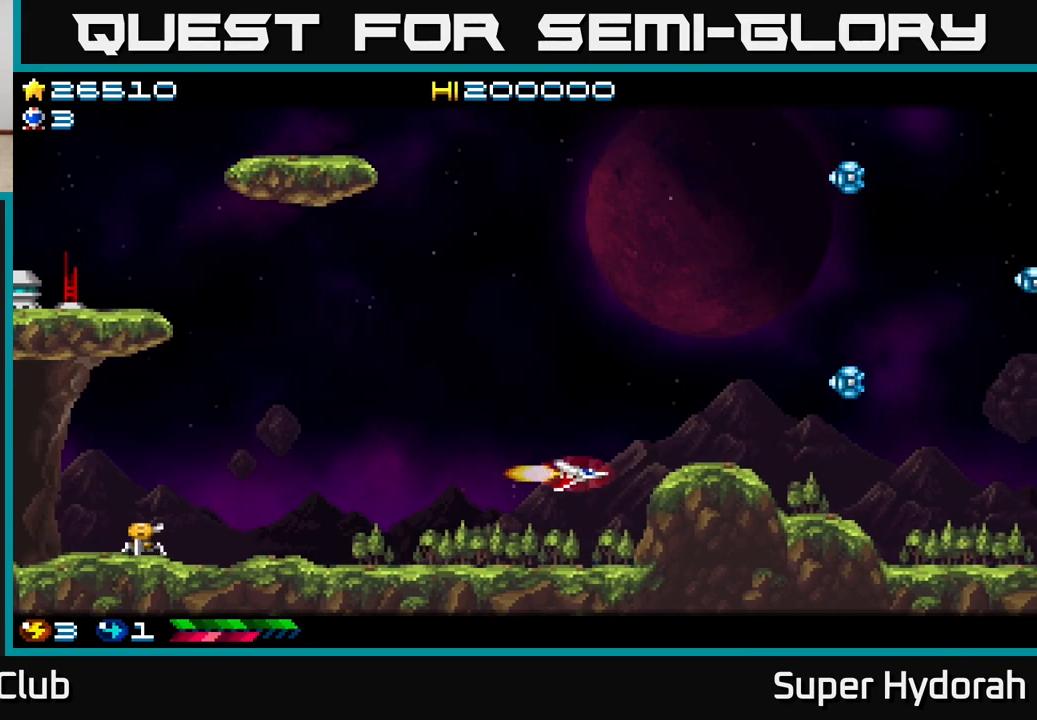
{"buttons": ["A", "DPAD_UP"], "events": [[17, "DPAD_LEFT", "down"], [33, "A", "down"], [467, "DPAD_LEFT", "up"]]}
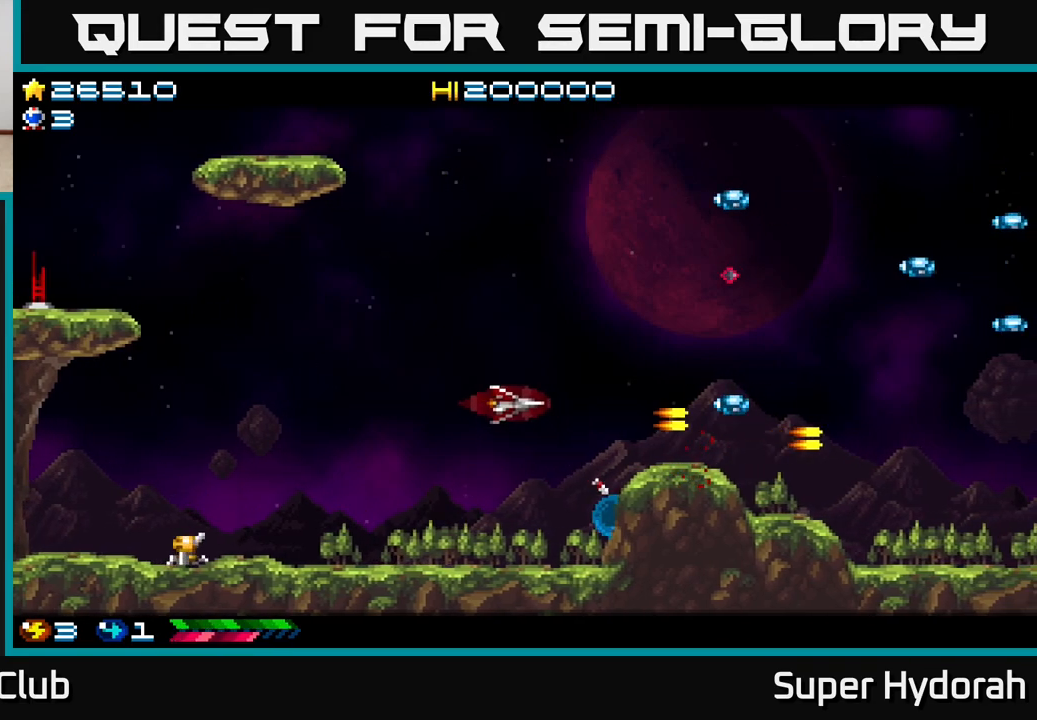
{"buttons": ["A", "DPAD_UP"], "events": [[267, "DPAD_LEFT", "down"], [417, "DPAD_LEFT", "up"]]}
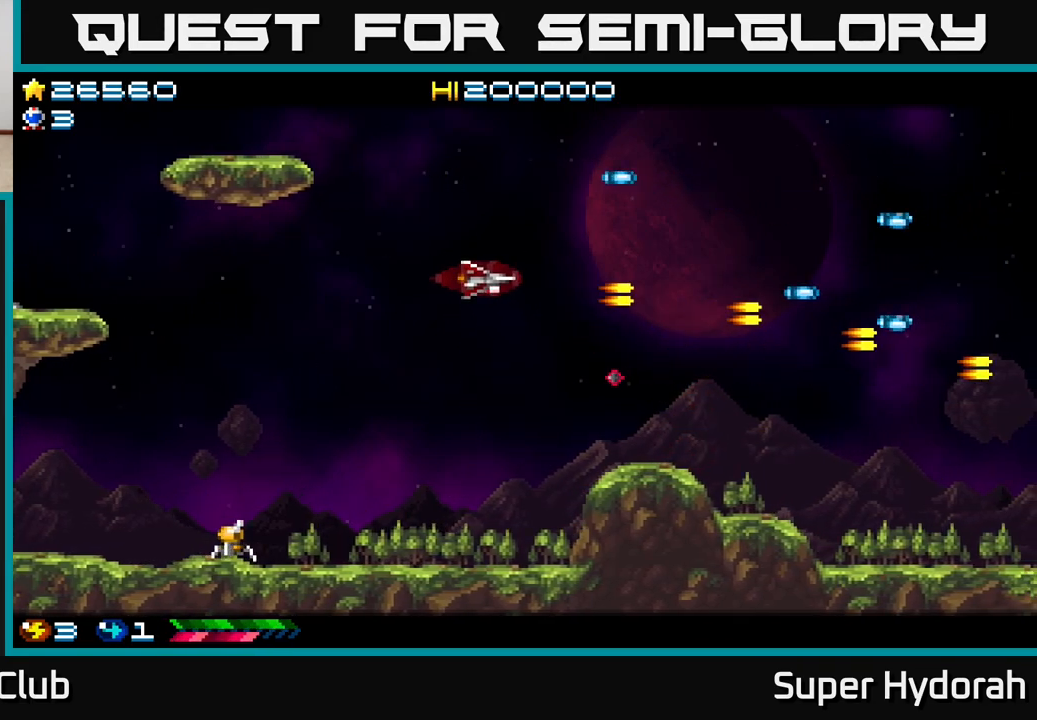
{"buttons": ["A", "DPAD_UP", "DPAD_LEFT"], "events": [[83, "DPAD_LEFT", "down"]]}
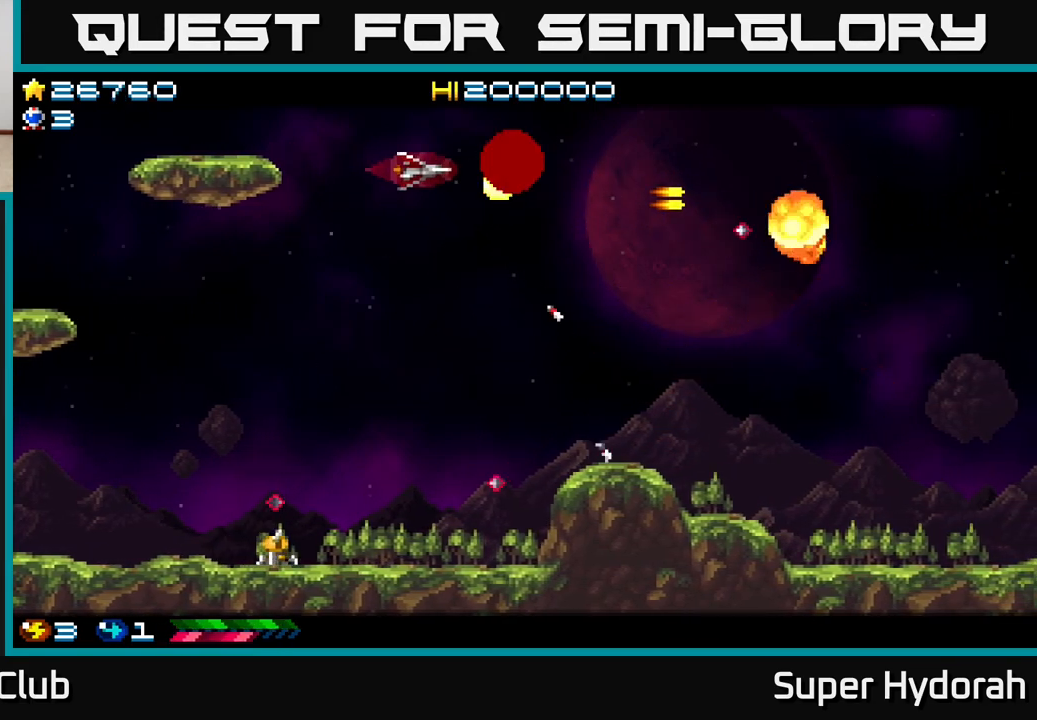
{"buttons": ["DPAD_DOWN", "DPAD_LEFT"], "events": [[33, "DPAD_UP", "up"], [117, "DPAD_DOWN", "down"], [317, "A", "up"]]}
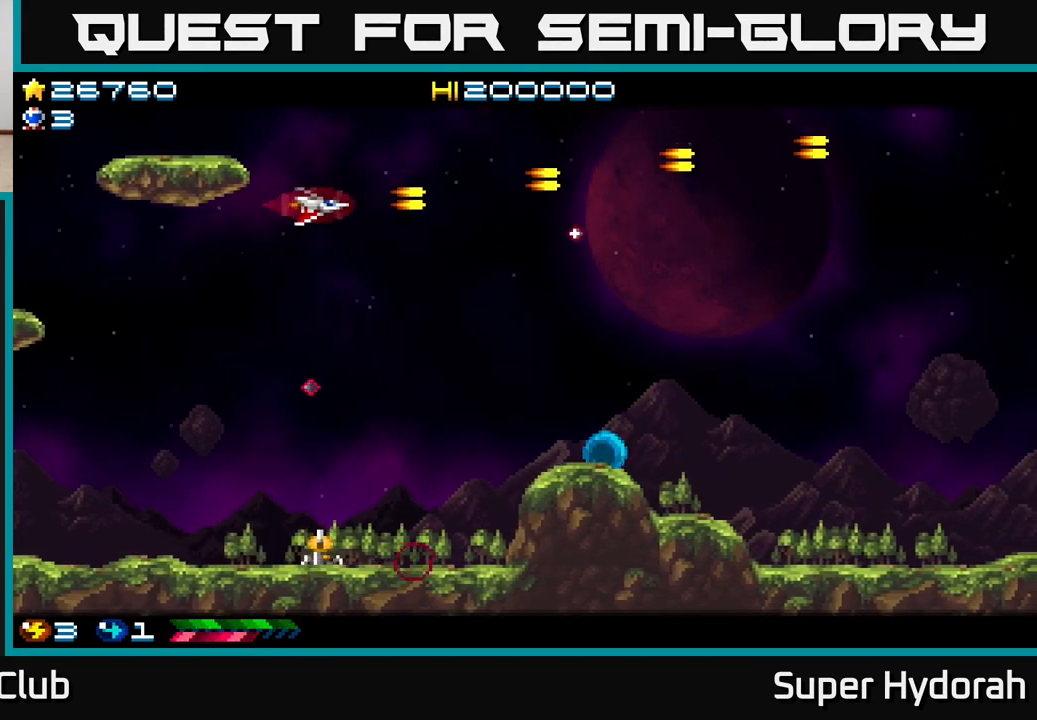
{"buttons": ["A", "DPAD_DOWN", "DPAD_LEFT"], "events": [[233, "A", "down"]]}
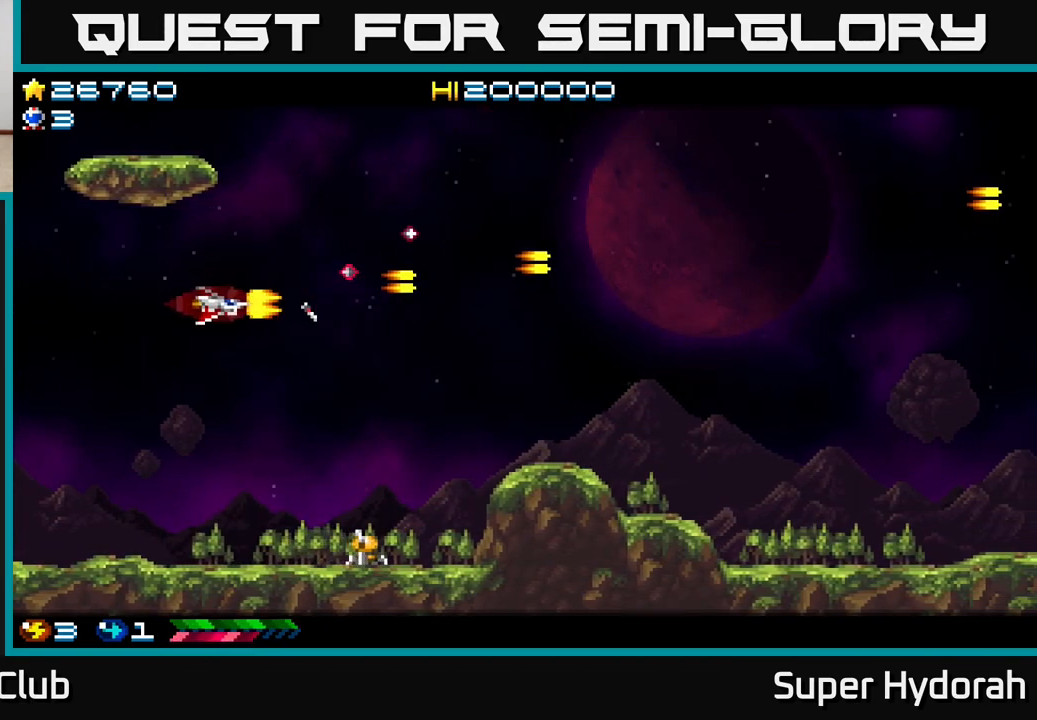
{"buttons": ["A", "DPAD_DOWN", "DPAD_RIGHT"], "events": [[83, "DPAD_LEFT", "up"], [433, "DPAD_RIGHT", "down"]]}
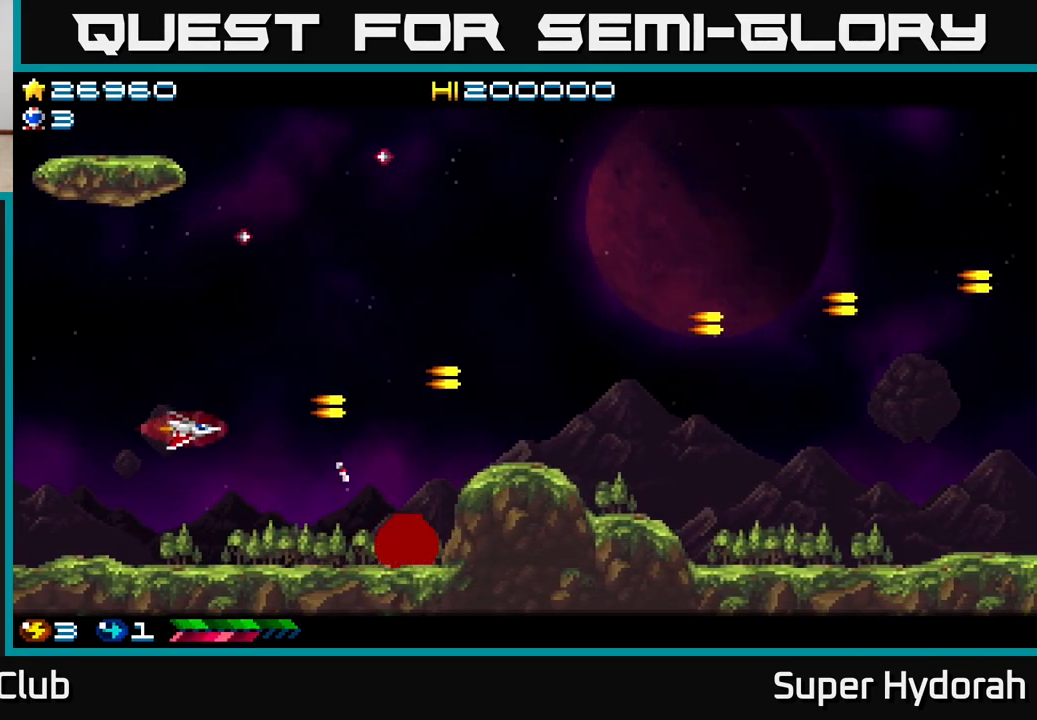
{"buttons": ["DPAD_RIGHT"], "events": [[50, "A", "up"], [133, "DPAD_DOWN", "up"], [283, "DPAD_RIGHT", "up"], [467, "DPAD_RIGHT", "down"]]}
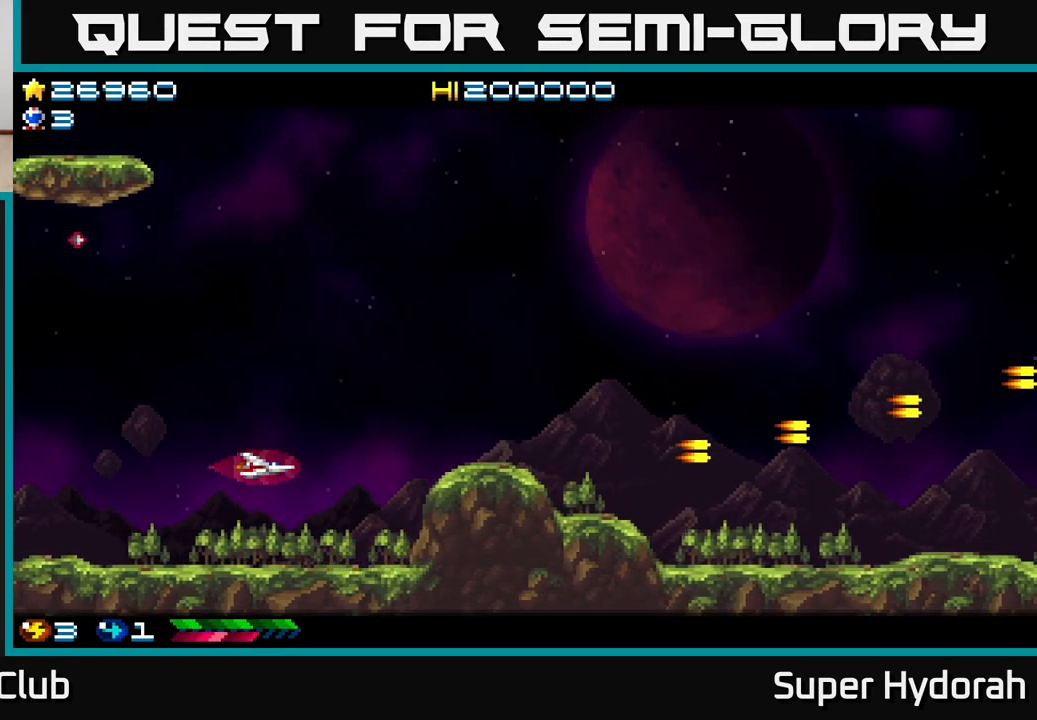
{"buttons": ["A", "DPAD_UP", "DPAD_RIGHT"], "events": [[150, "DPAD_RIGHT", "up"], [167, "DPAD_UP", "down"], [283, "A", "down"], [317, "DPAD_RIGHT", "down"]]}
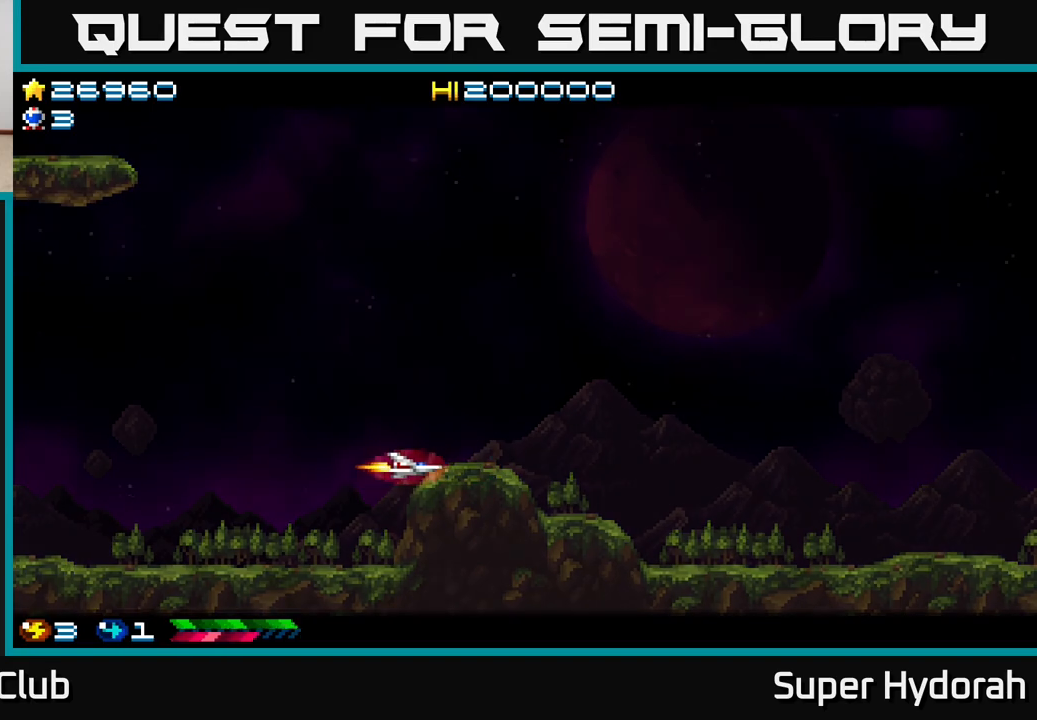
{"buttons": [], "events": [[150, "DPAD_RIGHT", "up"], [150, "DPAD_UP", "up"], [167, "DPAD_UP", "down"], [183, "A", "up"], [183, "DPAD_UP", "up"]]}
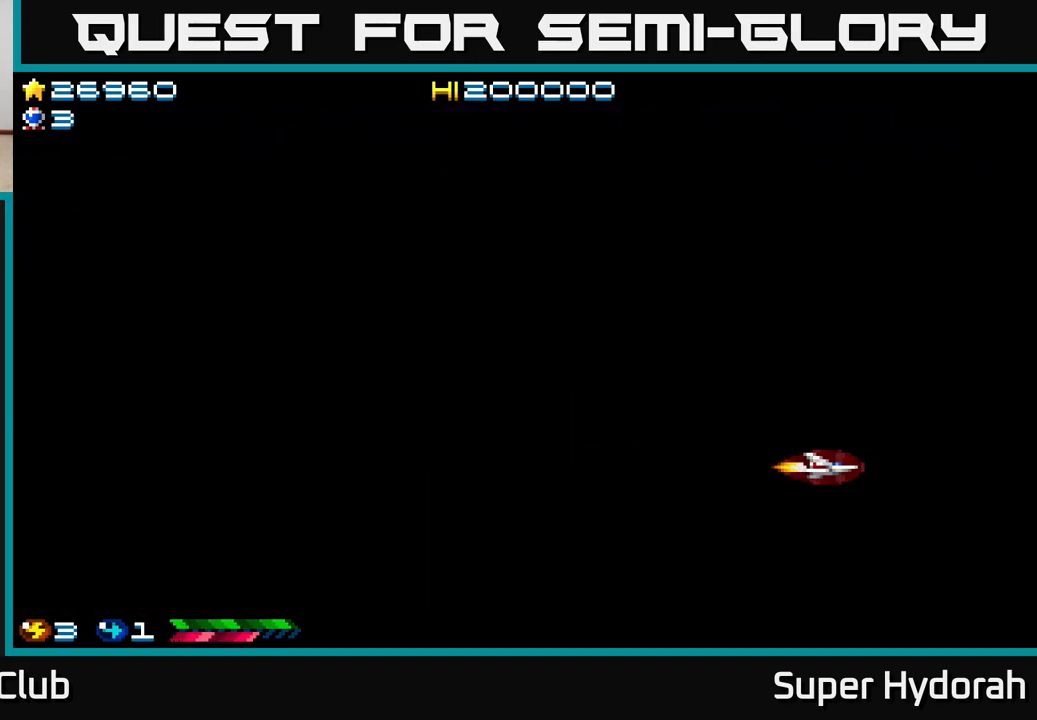
{"buttons": [], "events": []}
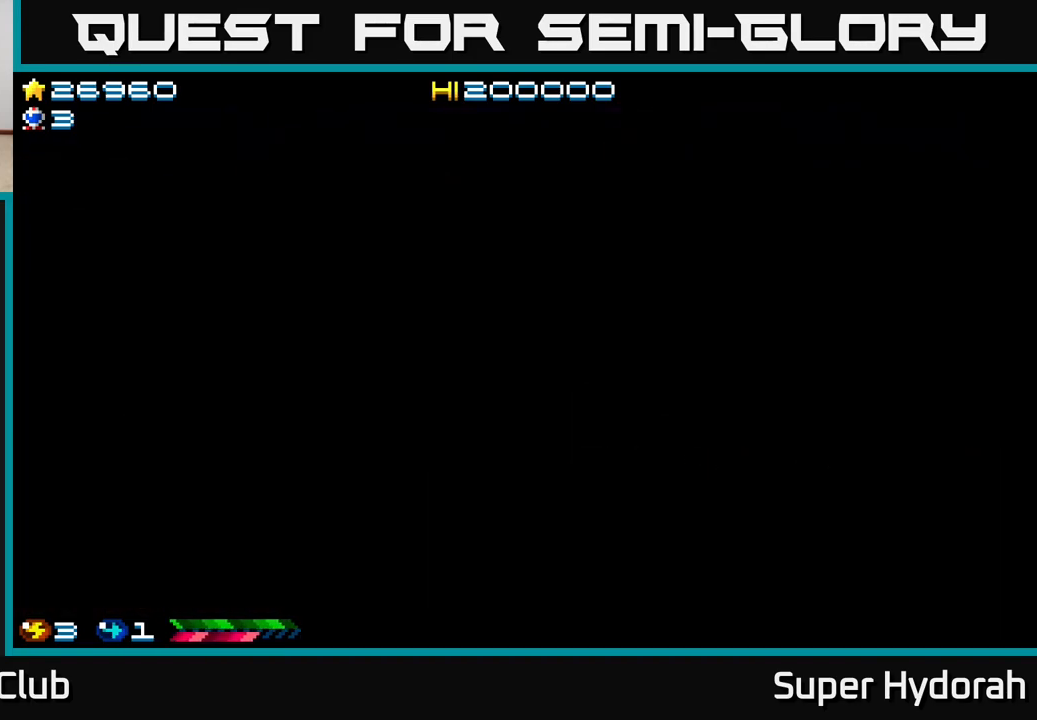
{"buttons": [], "events": []}
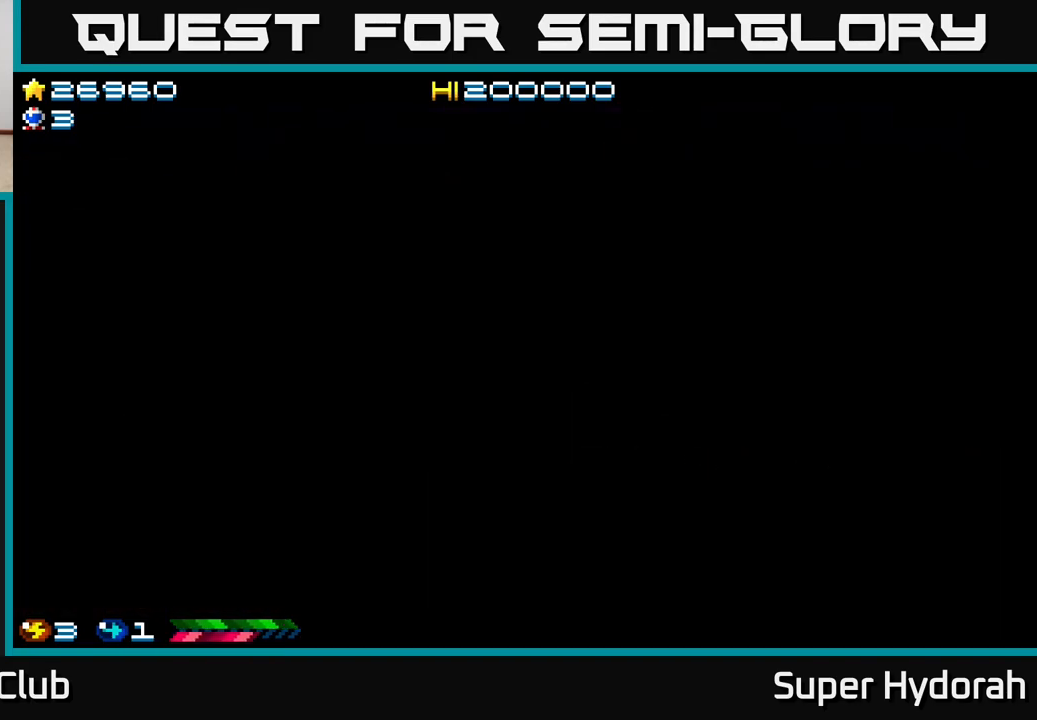
{"buttons": [], "events": []}
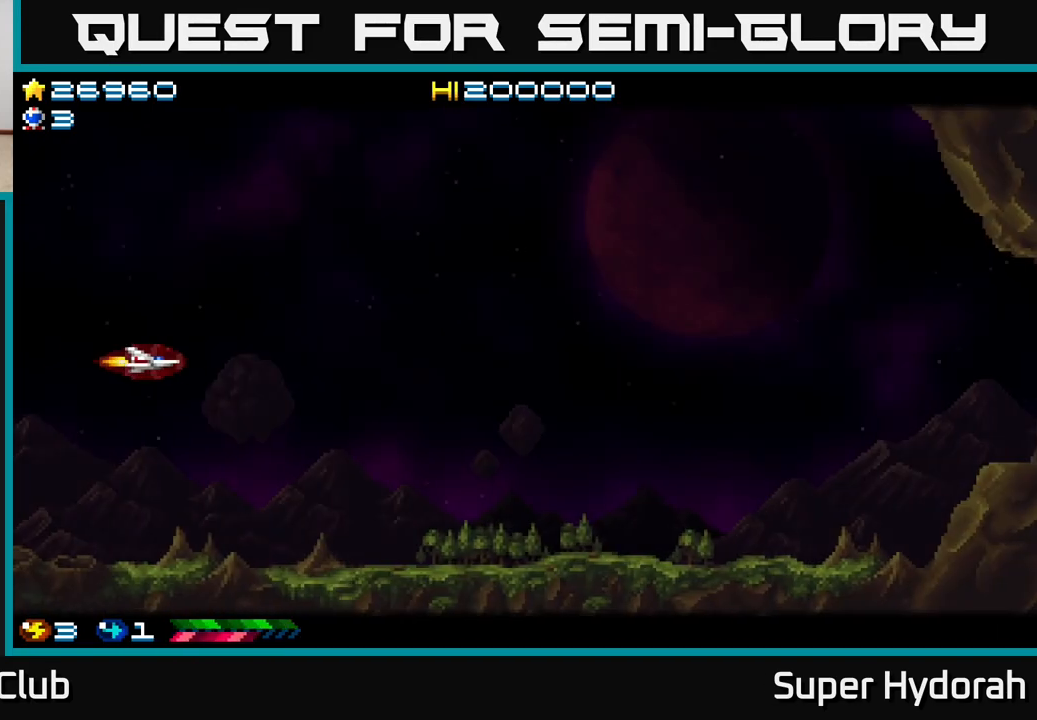
{"buttons": ["A", "DPAD_RIGHT"], "events": [[367, "DPAD_RIGHT", "down"], [450, "A", "down"]]}
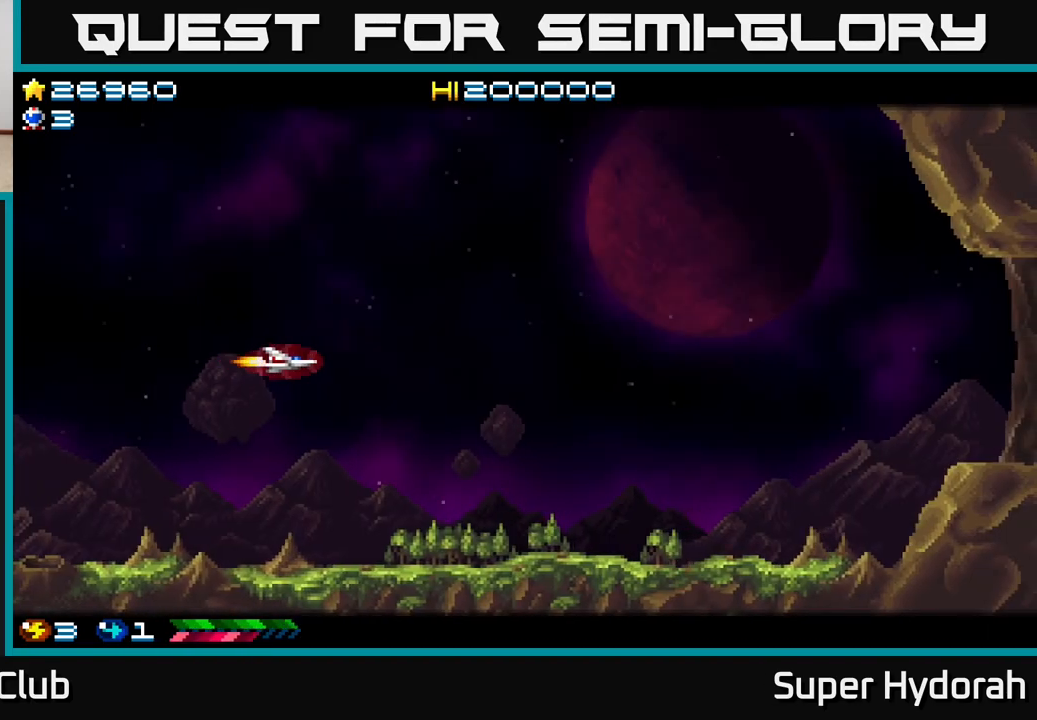
{"buttons": ["A", "DPAD_RIGHT"], "events": []}